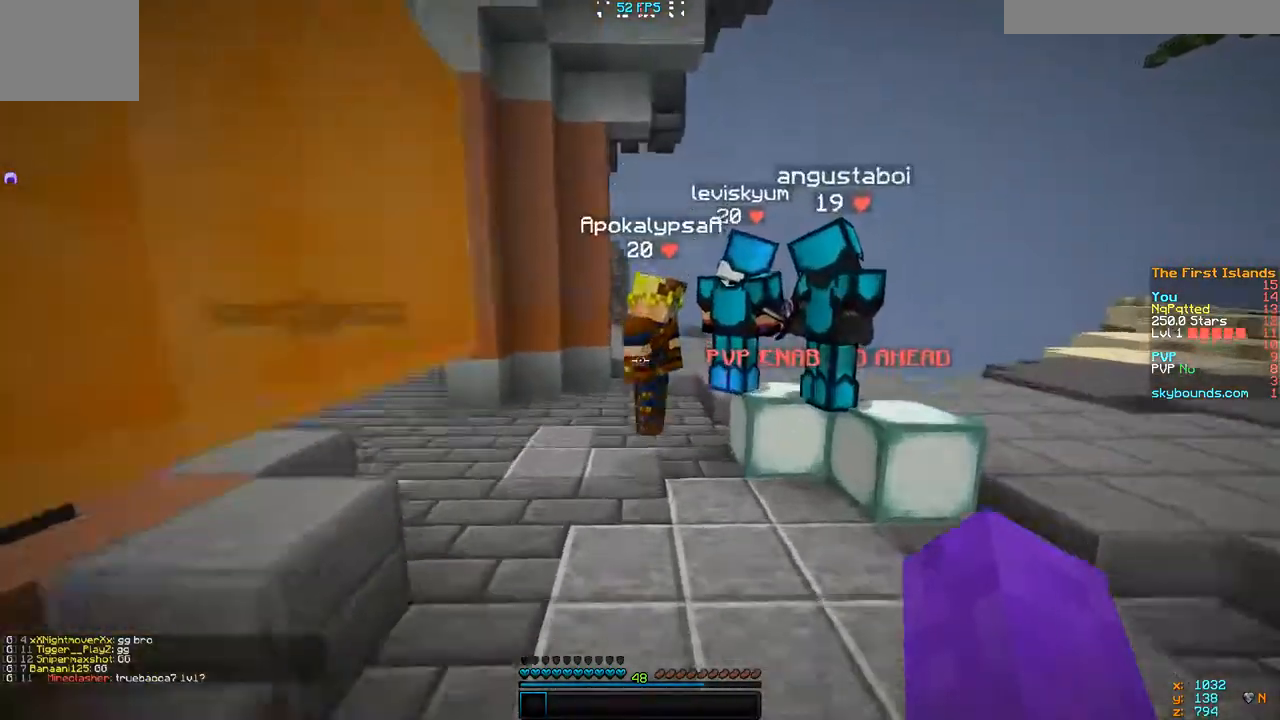
Gameplay with keyboard; each line is a JSON object with the keys held at the frame after it. "events" lists presses ("down") and releases ("up") of "a", "d", "s" and "w" between this image and that frame as [ms after this image, input, new state], when the widget could be followed in between. No other keys are recorded. Mouse input is not recorded.
{"keys": ["a", "w"], "events": [[467, "a", "down"]]}
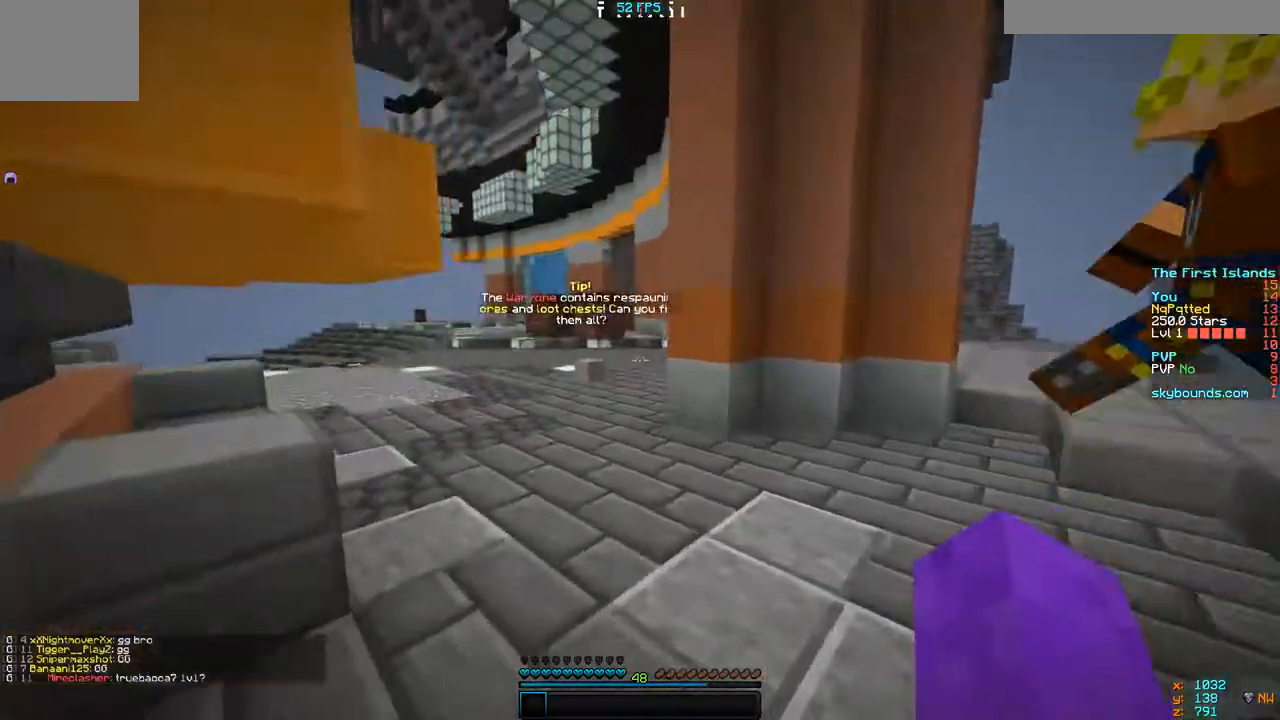
{"keys": ["w"], "events": [[250, "a", "up"]]}
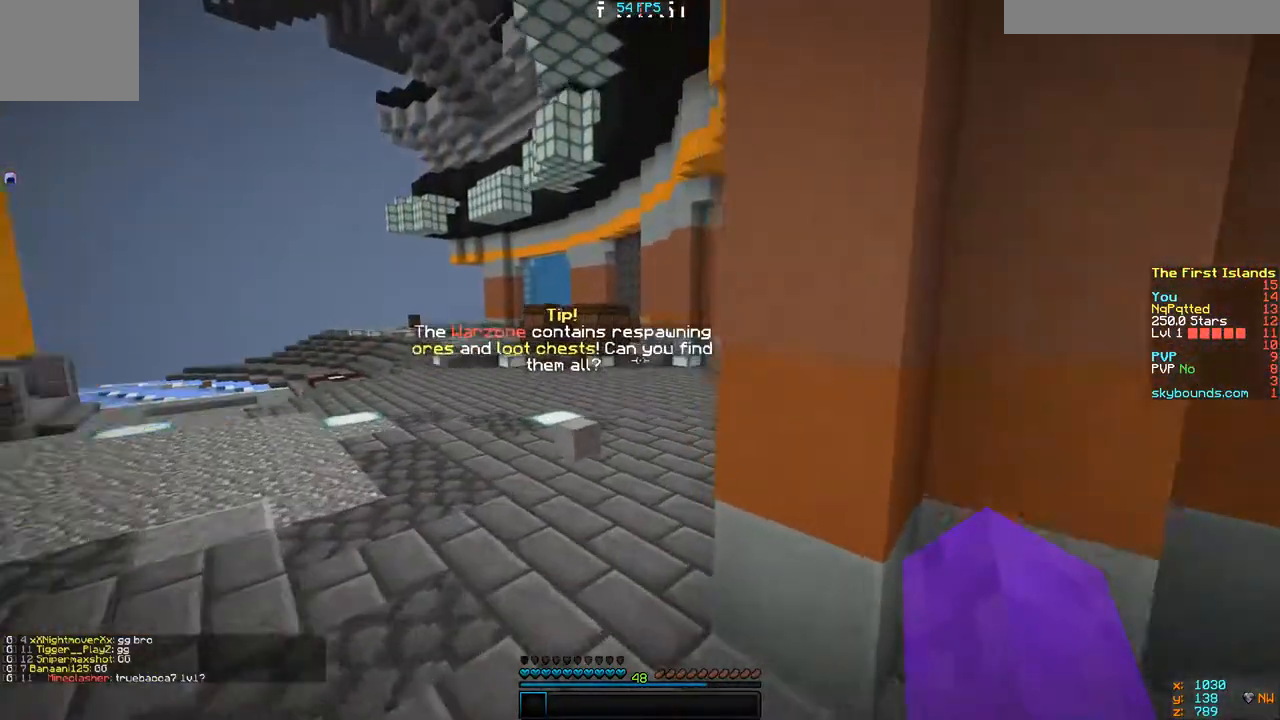
{"keys": ["w"], "events": []}
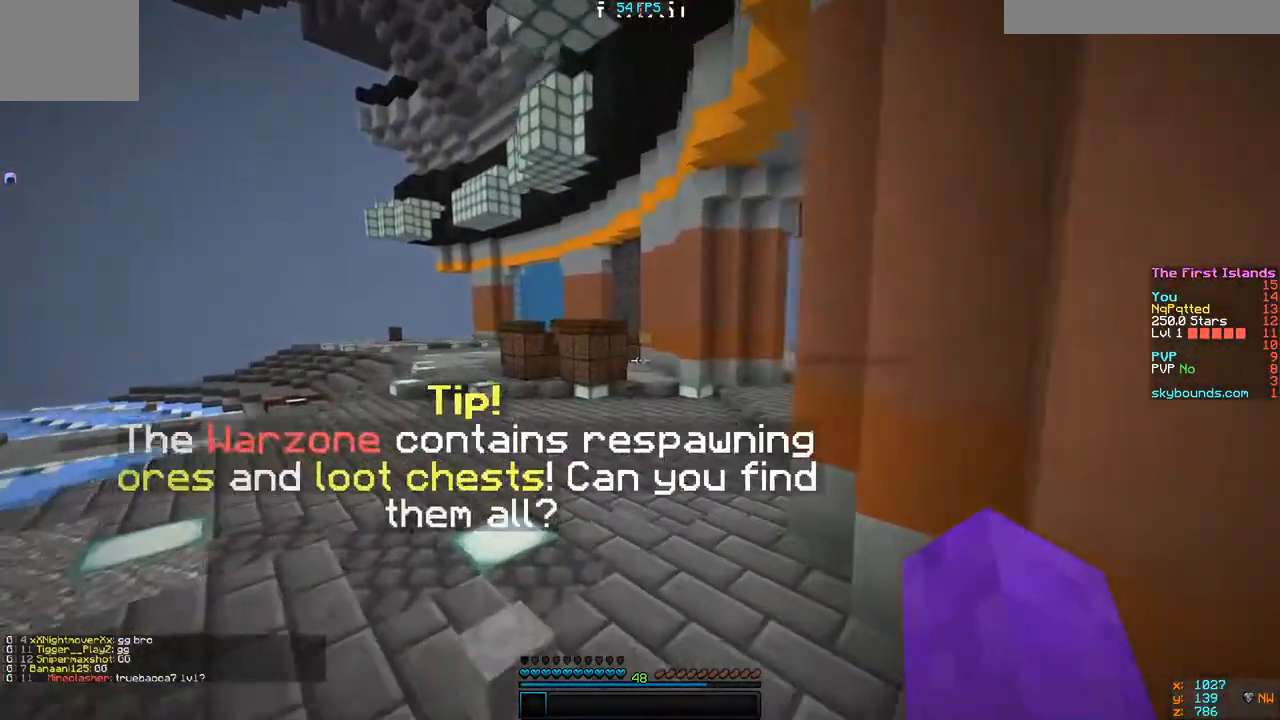
{"keys": ["w"], "events": []}
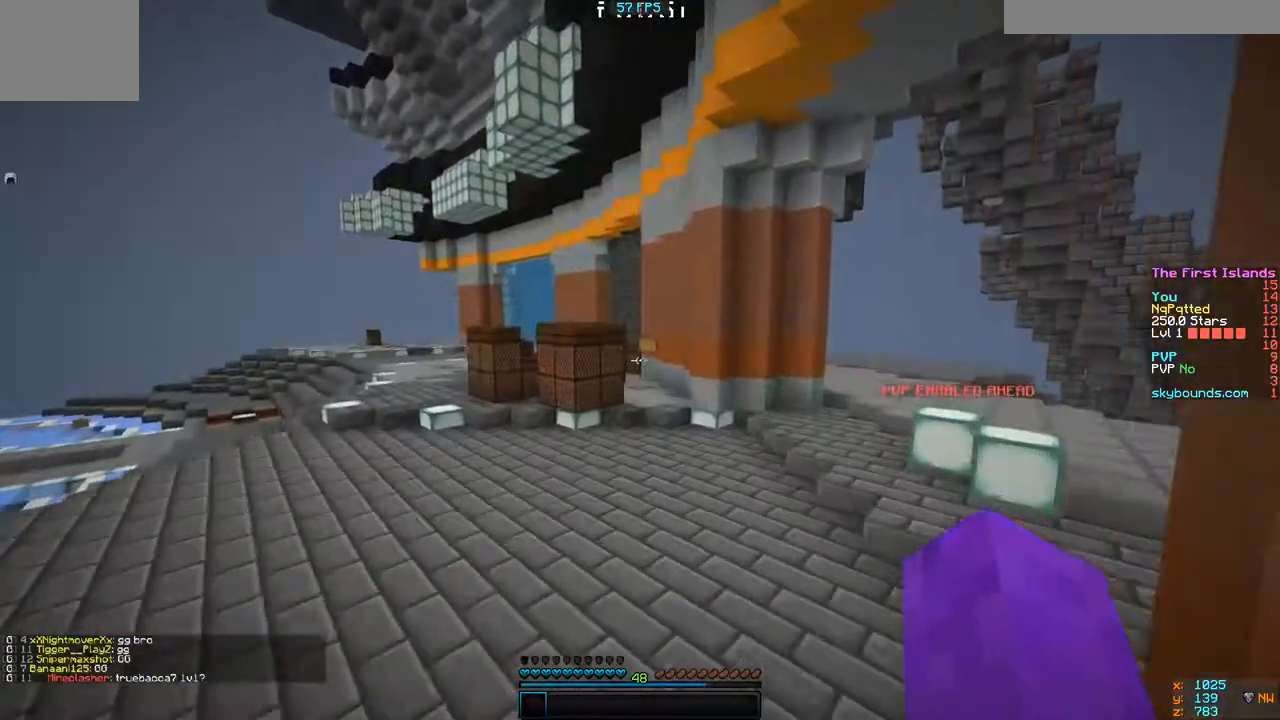
{"keys": ["w"], "events": []}
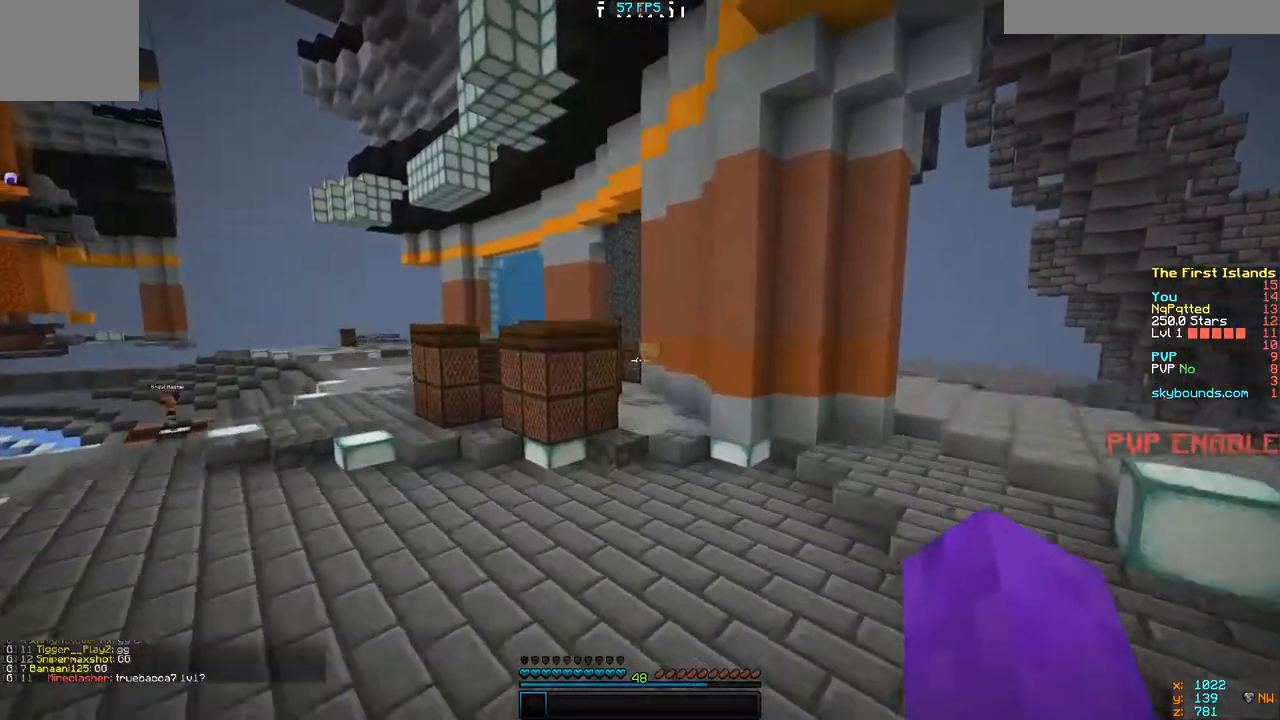
{"keys": ["d", "w"], "events": [[400, "d", "down"]]}
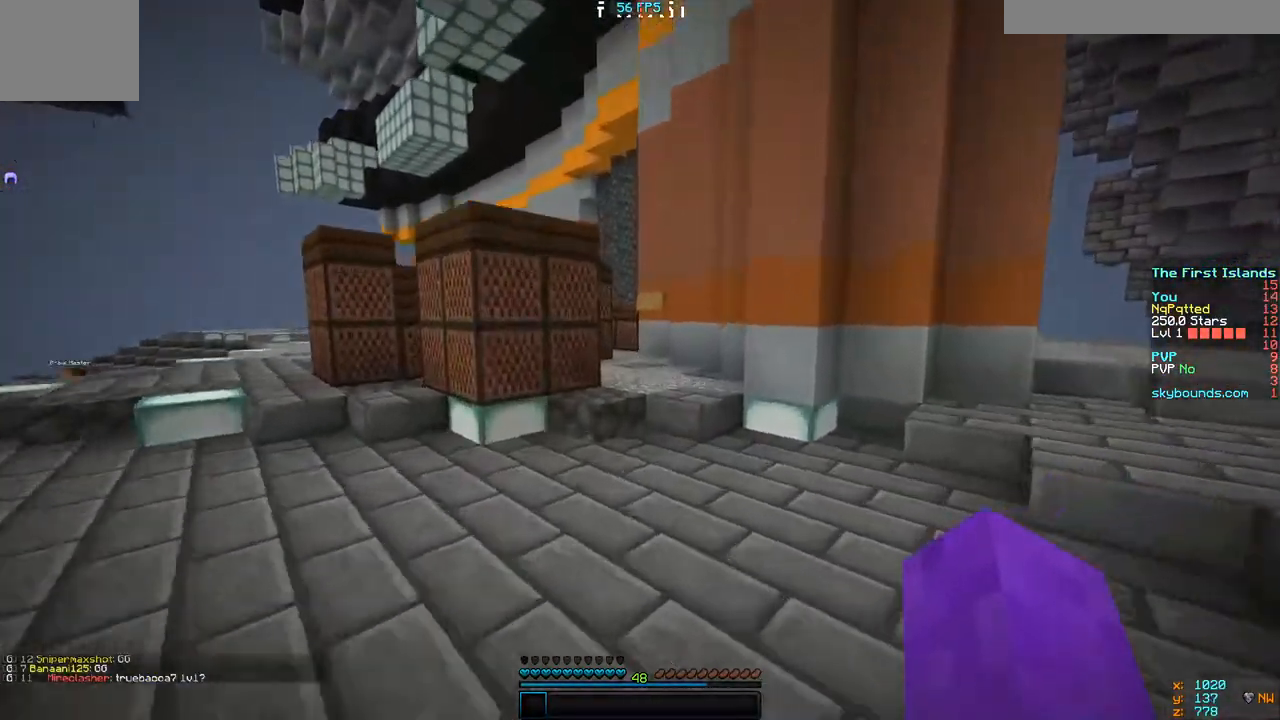
{"keys": ["a", "w"], "events": [[117, "d", "up"], [400, "a", "down"]]}
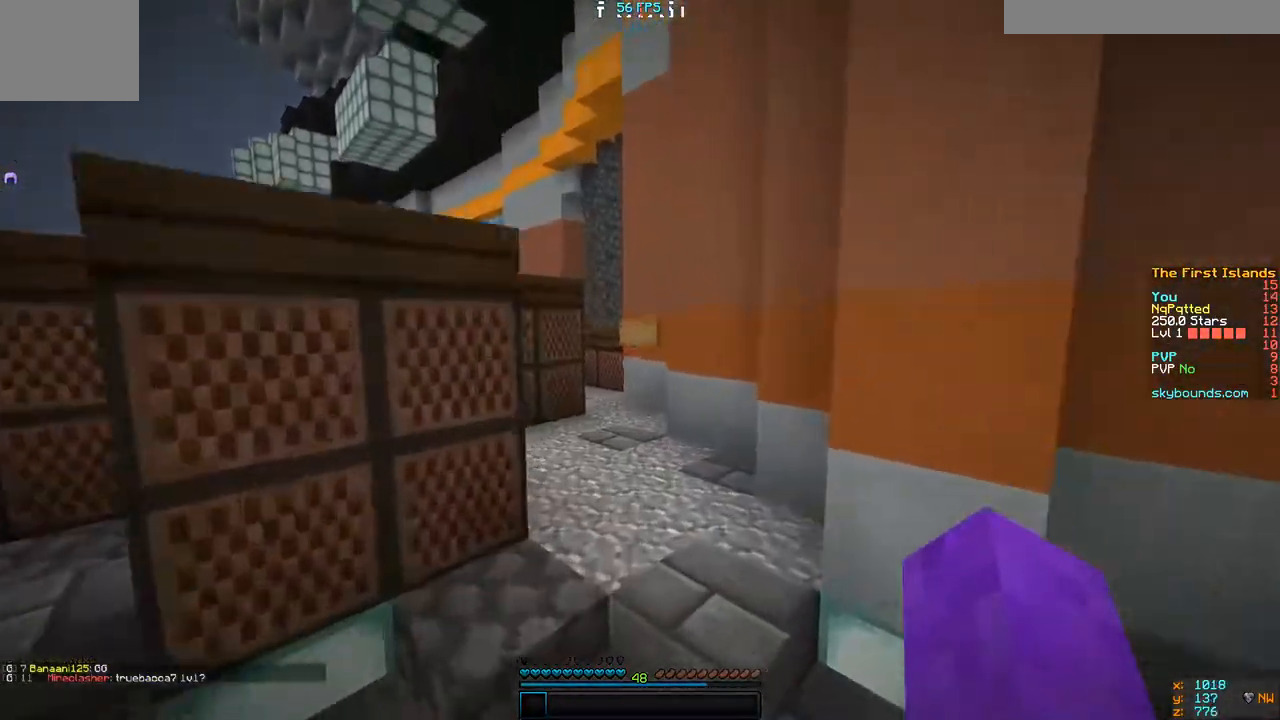
{"keys": ["w"], "events": [[167, "a", "up"]]}
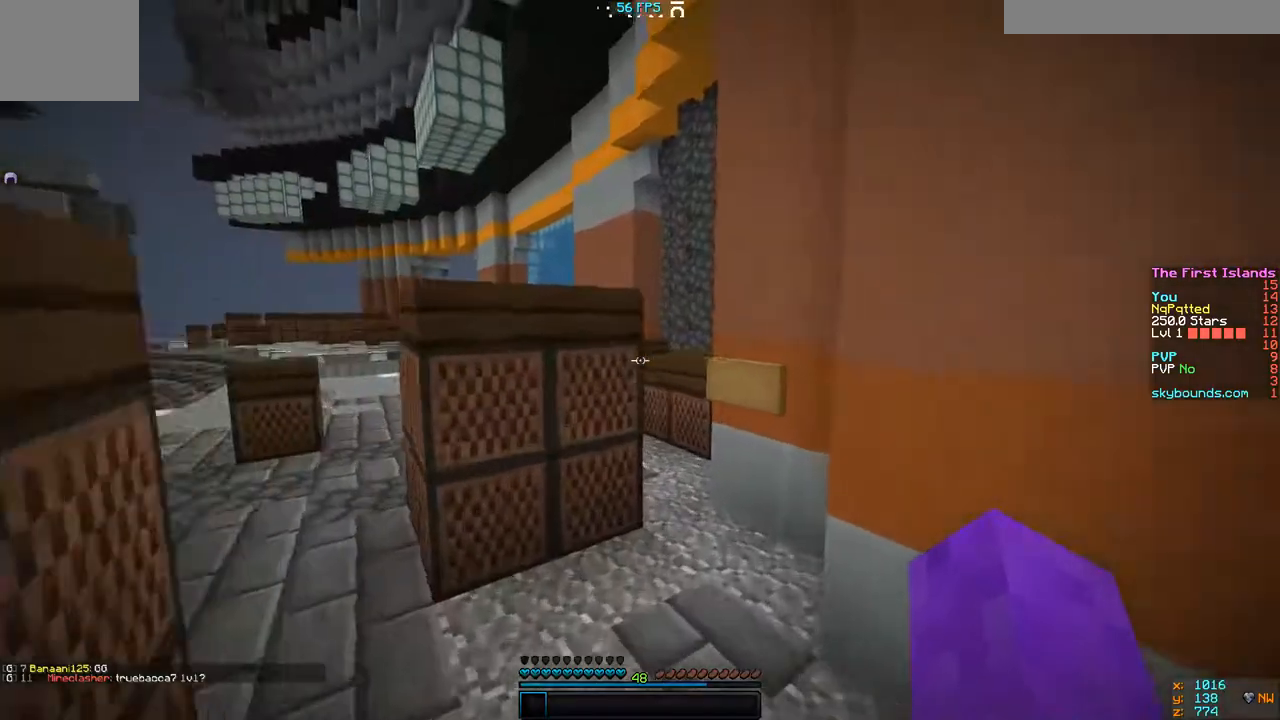
{"keys": ["d", "w"], "events": [[367, "d", "down"]]}
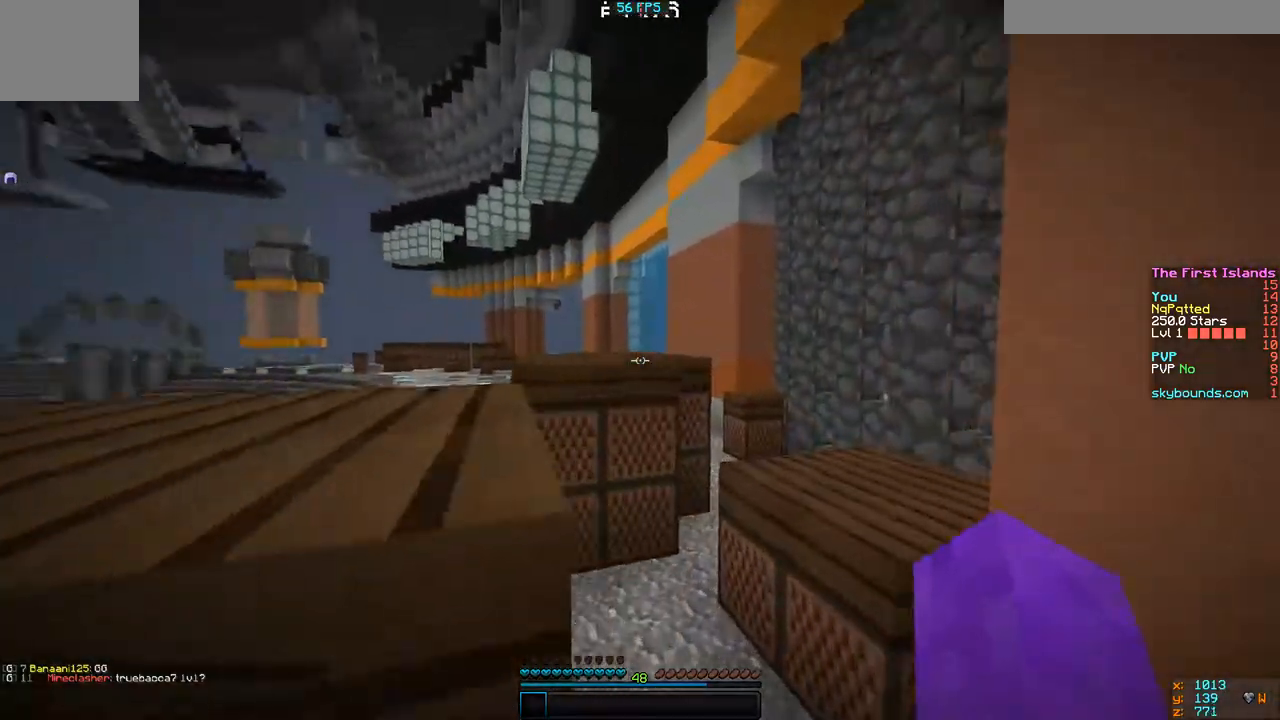
{"keys": ["w"], "events": [[267, "d", "up"]]}
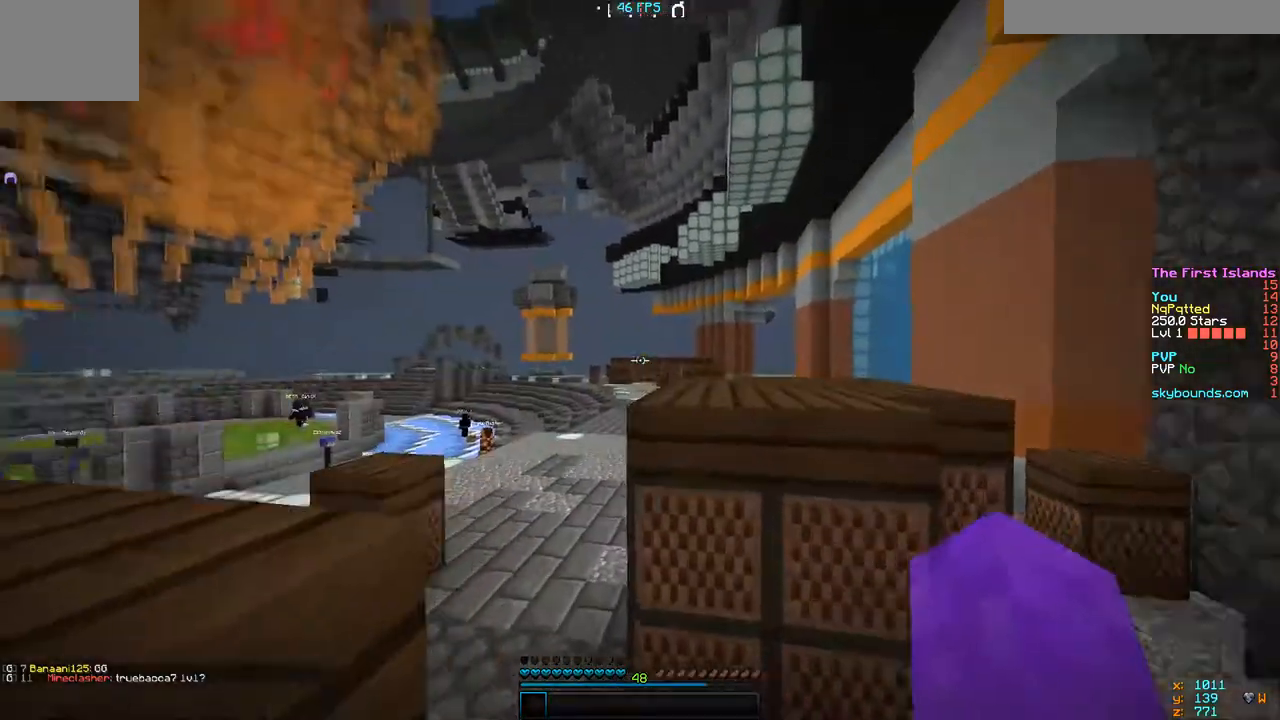
{"keys": ["a", "w"], "events": [[100, "a", "down"]]}
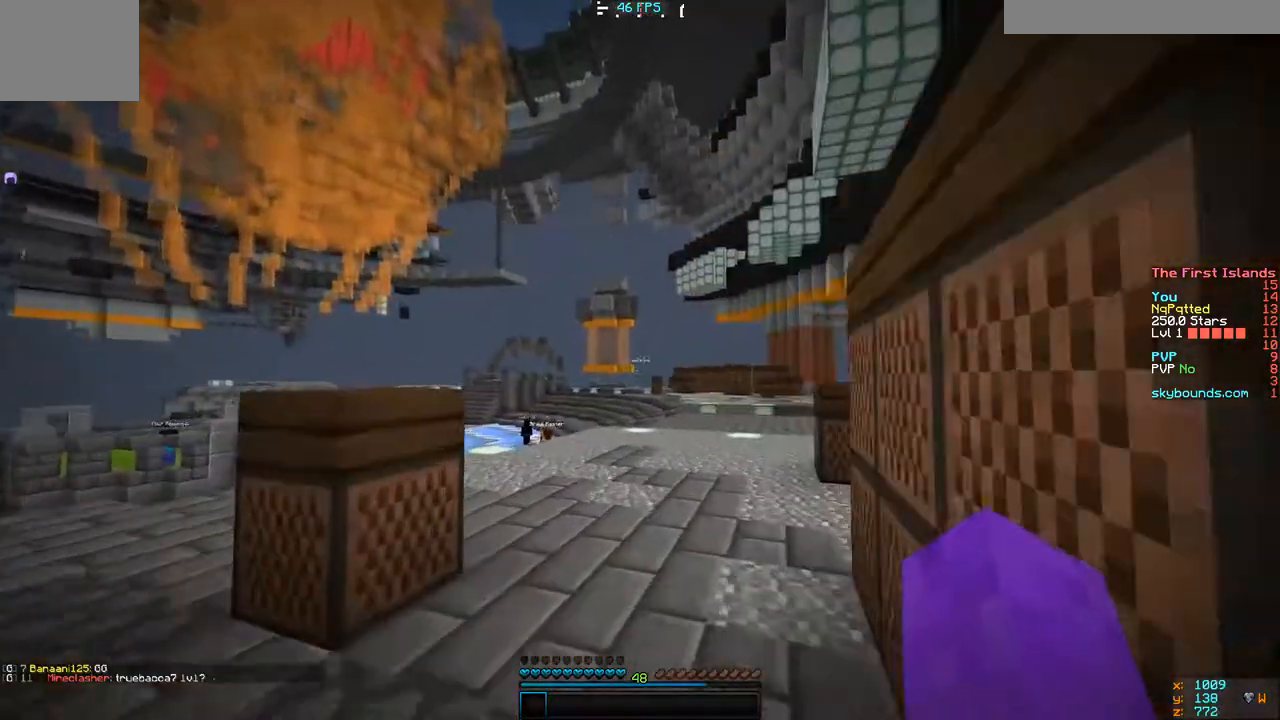
{"keys": ["w"], "events": [[67, "a", "up"]]}
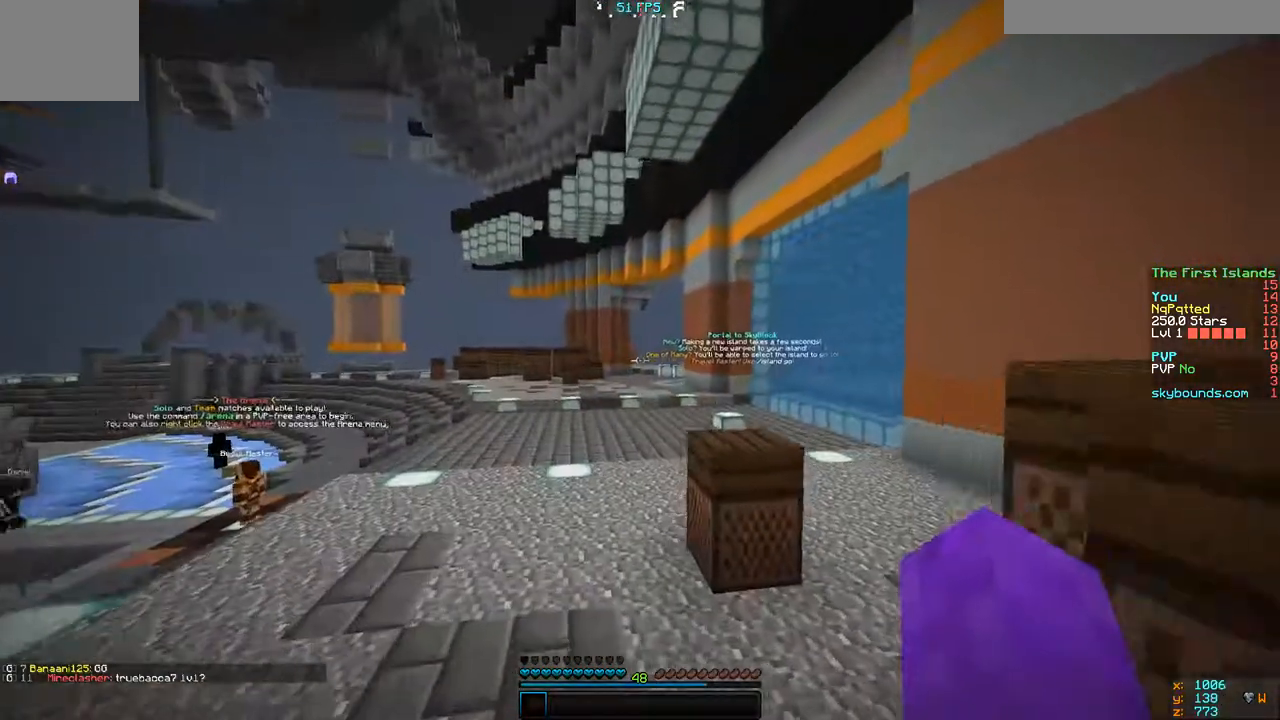
{"keys": ["w"], "events": []}
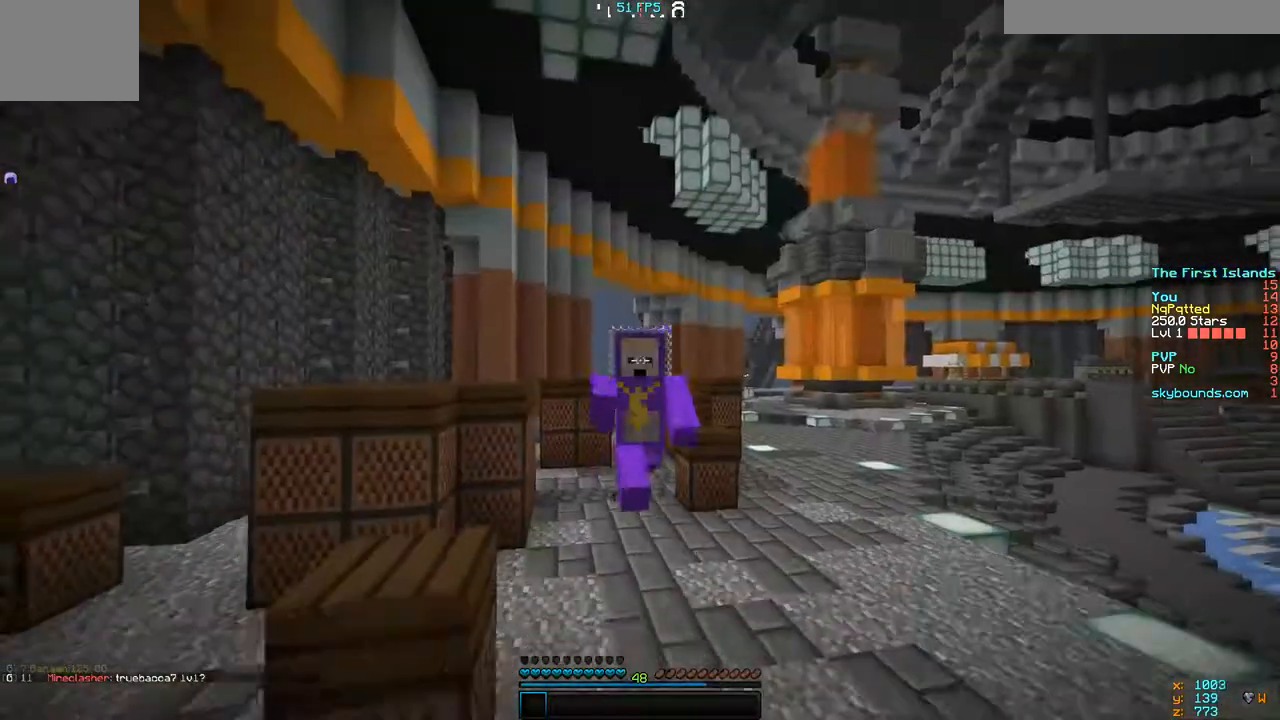
{"keys": ["w"], "events": []}
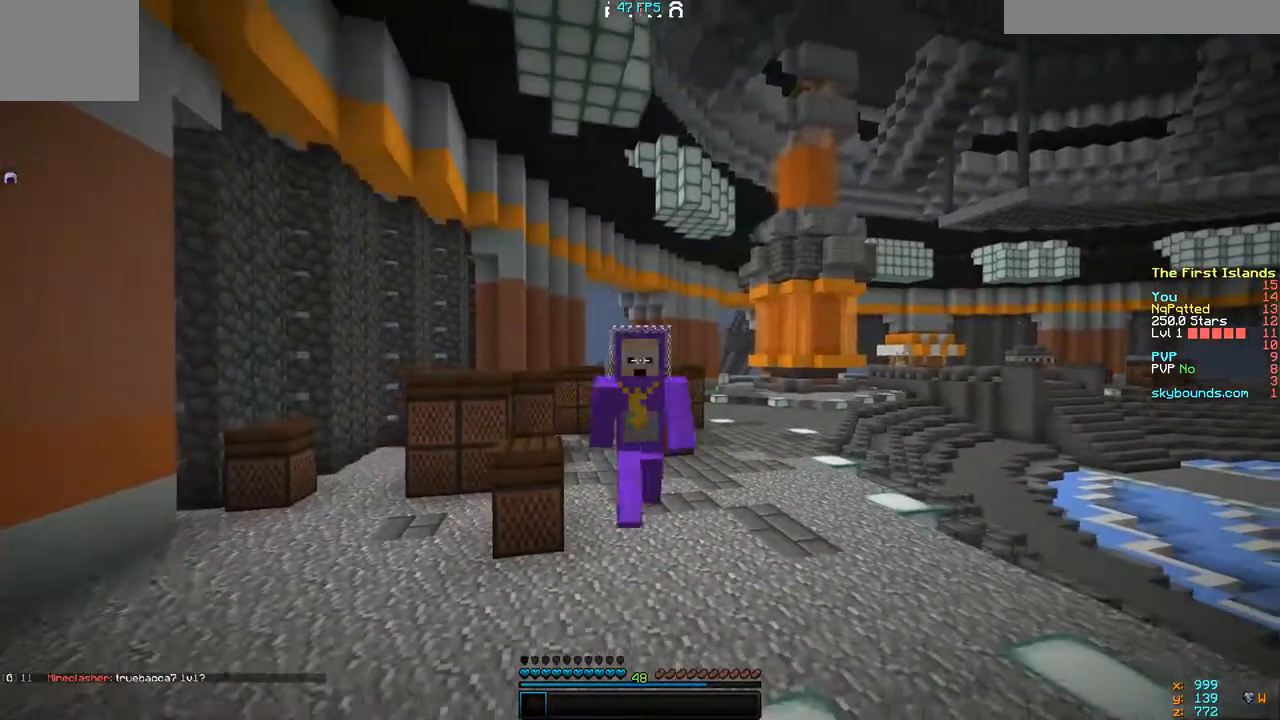
{"keys": ["d", "w"], "events": [[117, "d", "down"]]}
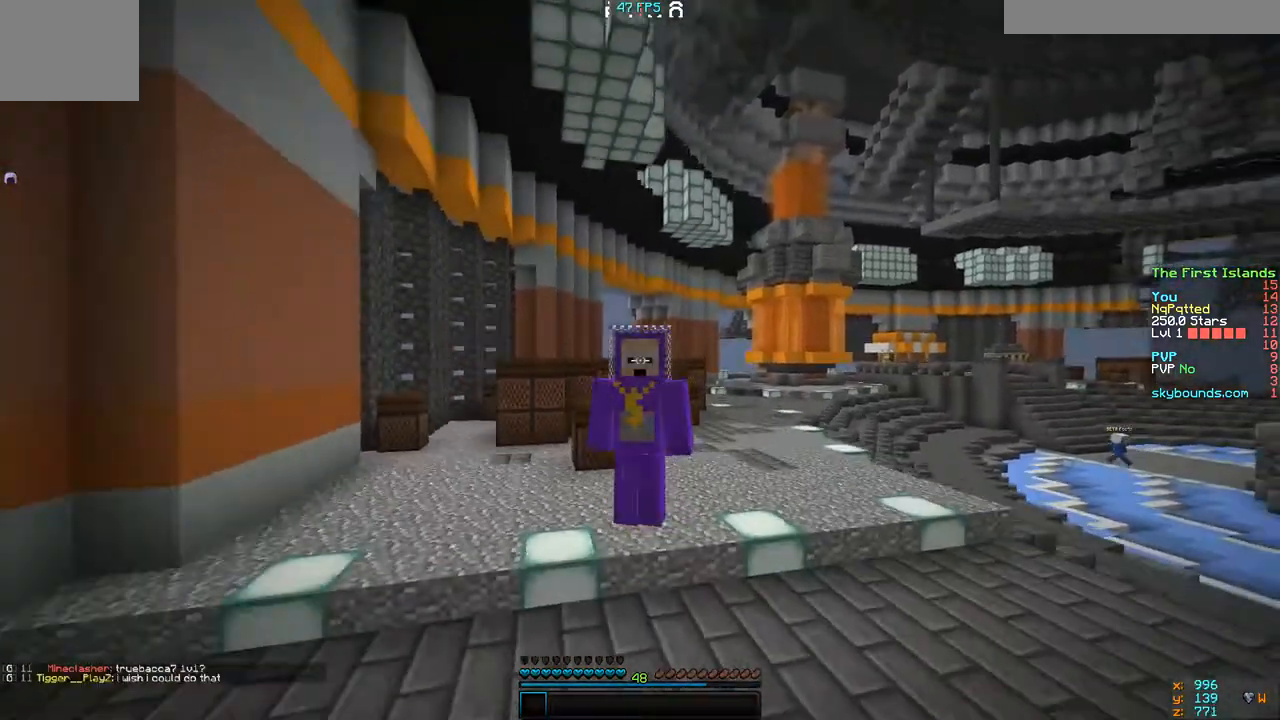
{"keys": ["a", "w"]}
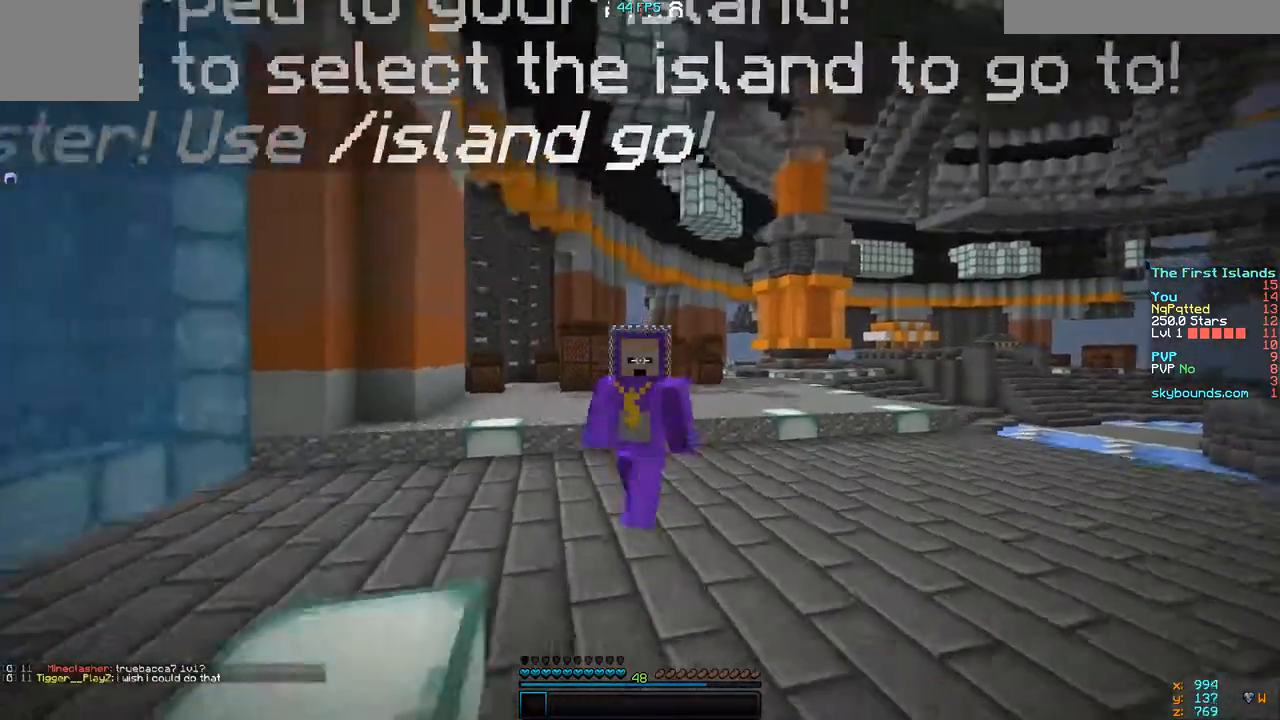
{"keys": ["a", "w"], "events": []}